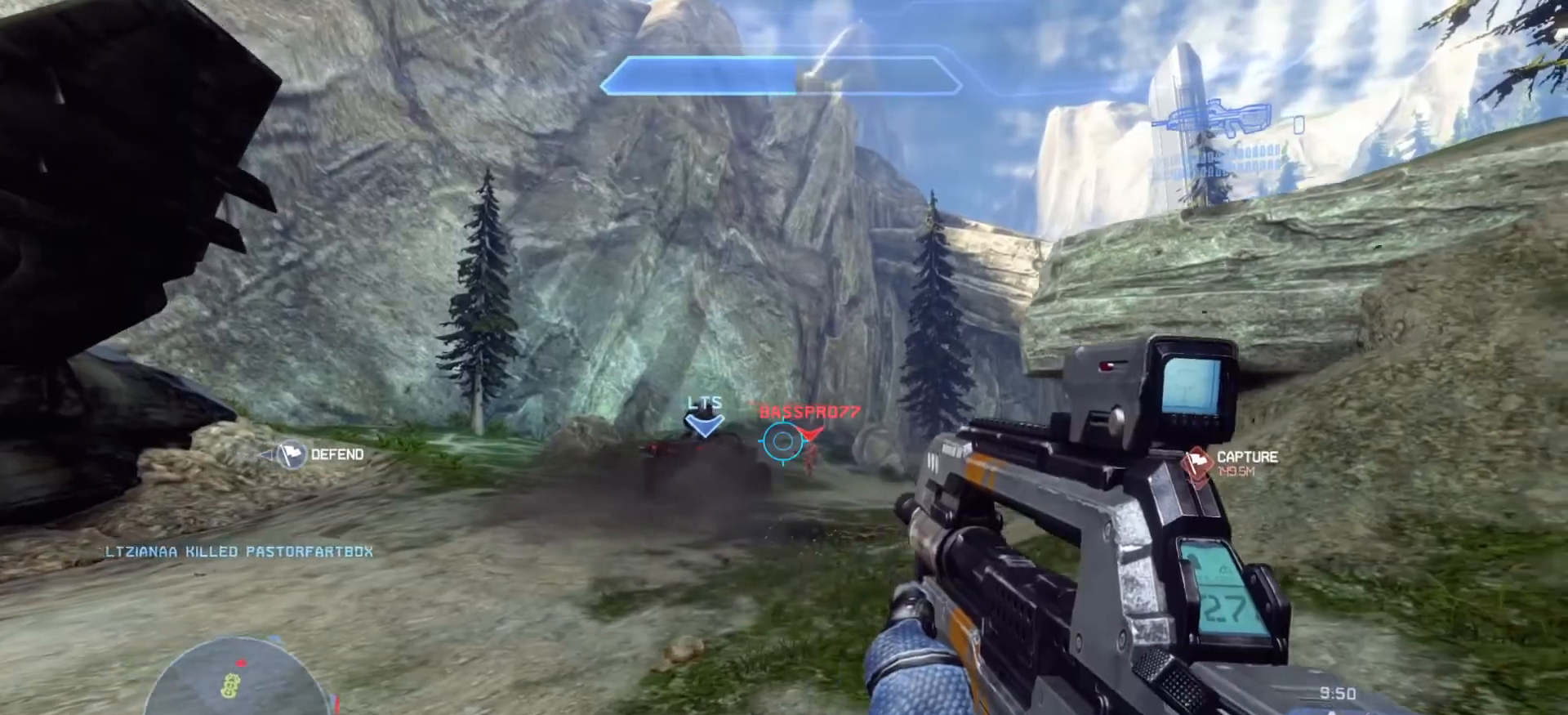
Gameplay with a controller (PlayStation layout); each line is a JSON object with the inputs held at the frame after it. "events" lists button and stick changes between this image and that frame as [ms after this image, input, new state], when the widget could be followed in between.
{"buttons": ["R2"], "left_stick": "up", "right_stick": "down-right", "events": [[34, "R2", "up"], [84, "R2", "down"], [134, "R3", "down"], [234, "right_stick", "center"], [251, "R3", "up"], [251, "left_stick", "up-right"], [317, "R2", "up"], [317, "right_stick", "down-right"], [384, "left_stick", "up"], [434, "R2", "down"]]}
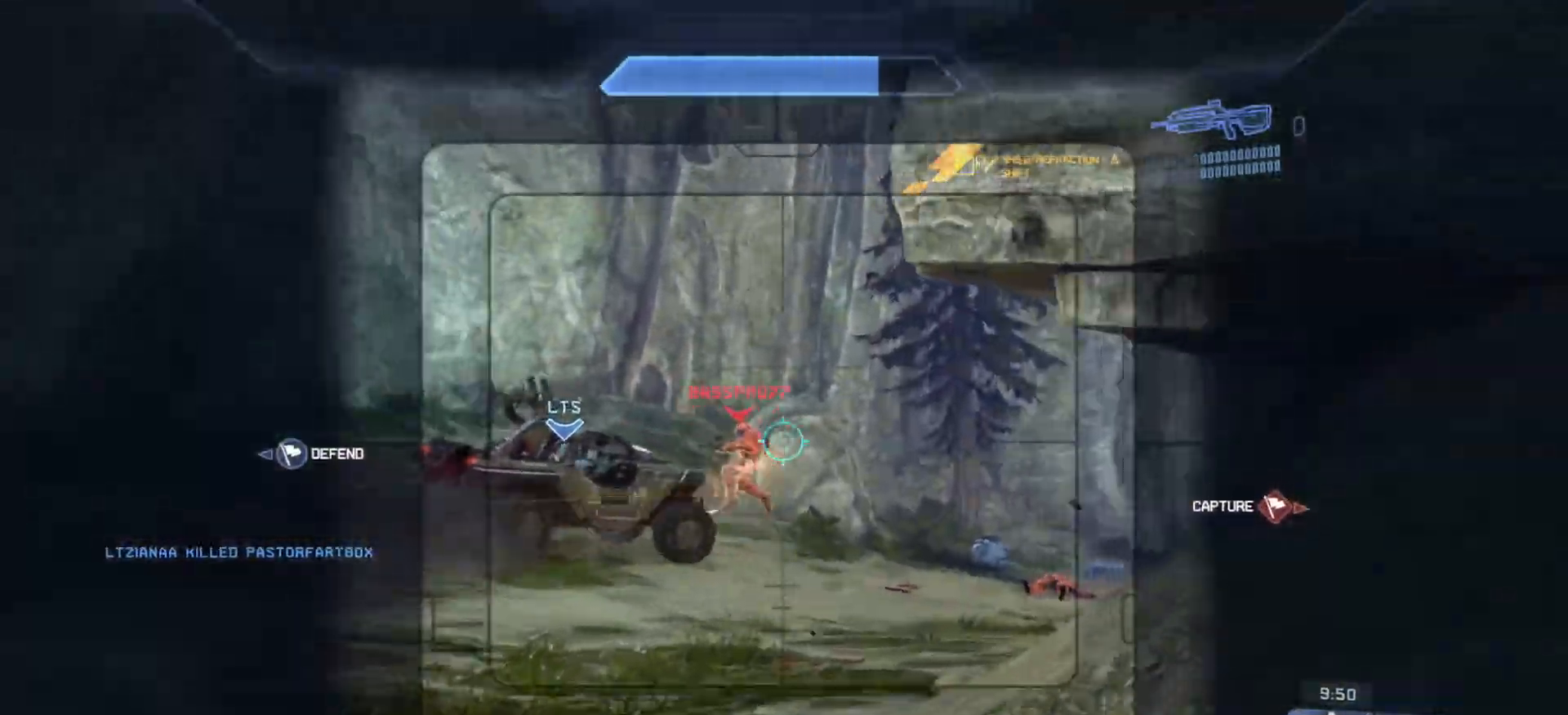
{"buttons": ["R2"], "left_stick": "down-left", "right_stick": "right", "events": [[100, "R2", "up"], [117, "right_stick", "center"], [217, "right_stick", "up"], [317, "left_stick", "right"], [350, "R2", "down"], [384, "left_stick", "down"], [434, "left_stick", "down-left"], [484, "right_stick", "right"]]}
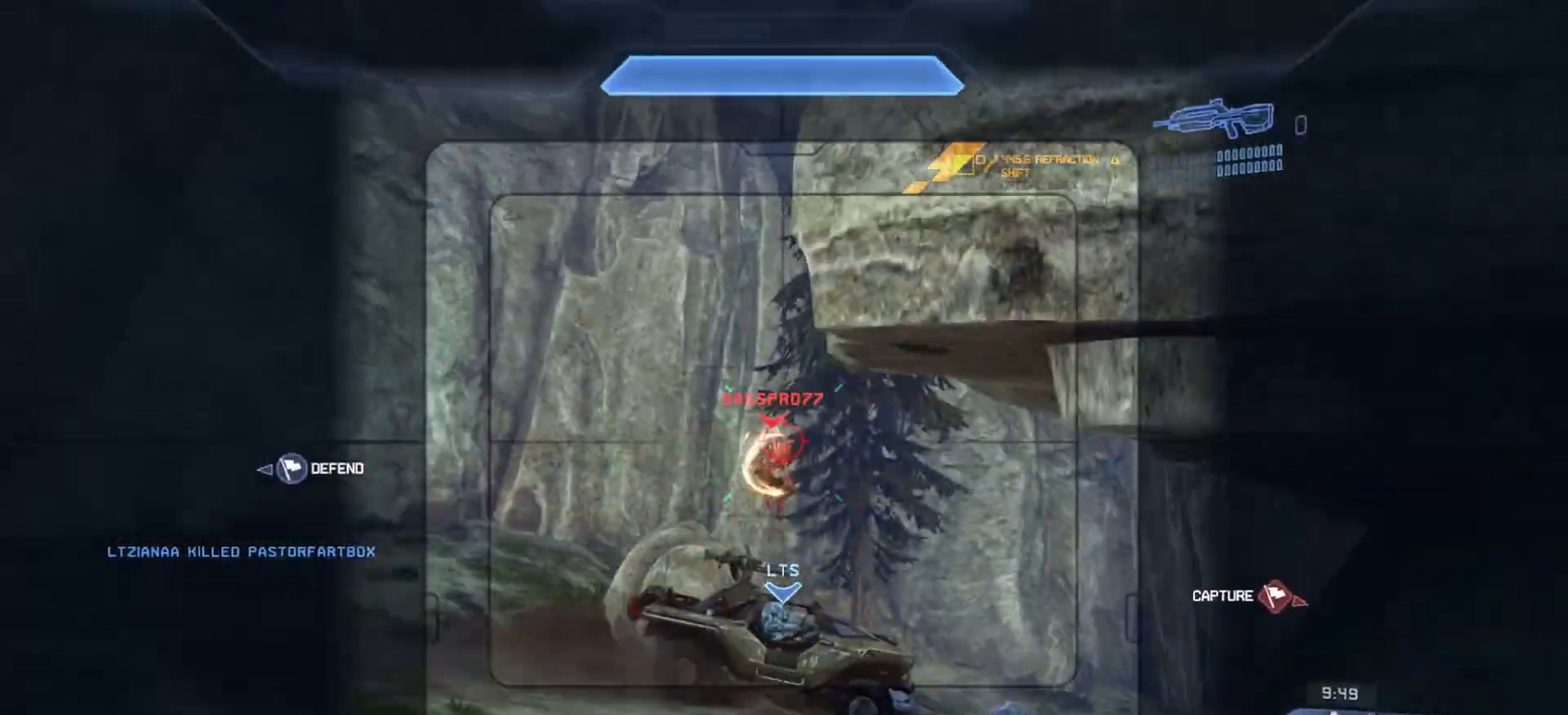
{"buttons": [], "left_stick": "up-left", "right_stick": "right", "events": [[34, "R2", "up"], [50, "right_stick", "down-right"], [67, "left_stick", "left"], [84, "R2", "down"], [167, "left_stick", "up-left"], [201, "R2", "up"], [317, "right_stick", "right"], [334, "R2", "down"], [501, "R2", "up"]]}
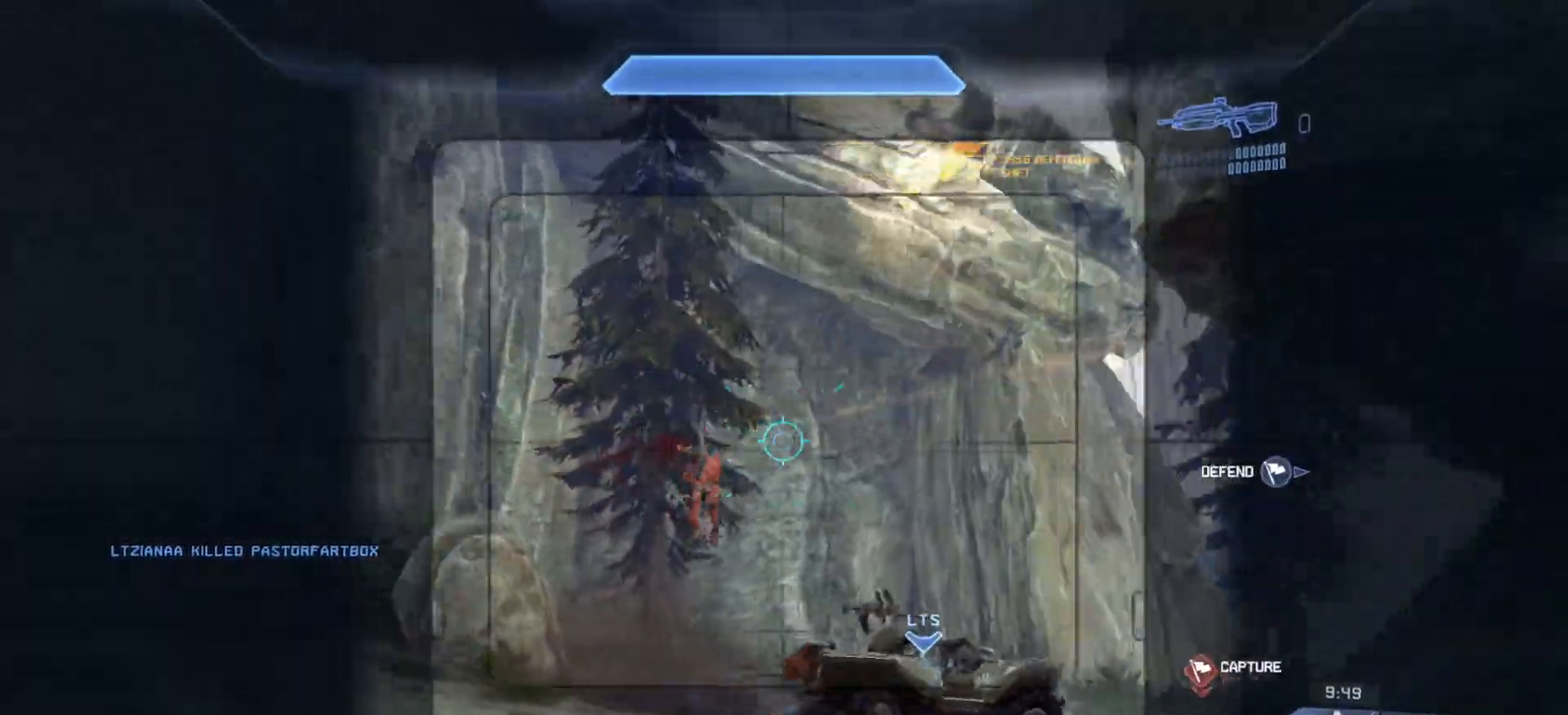
{"buttons": [], "left_stick": "up-left", "right_stick": "right", "events": [[33, "right_stick", "down-right"], [400, "right_stick", "right"]]}
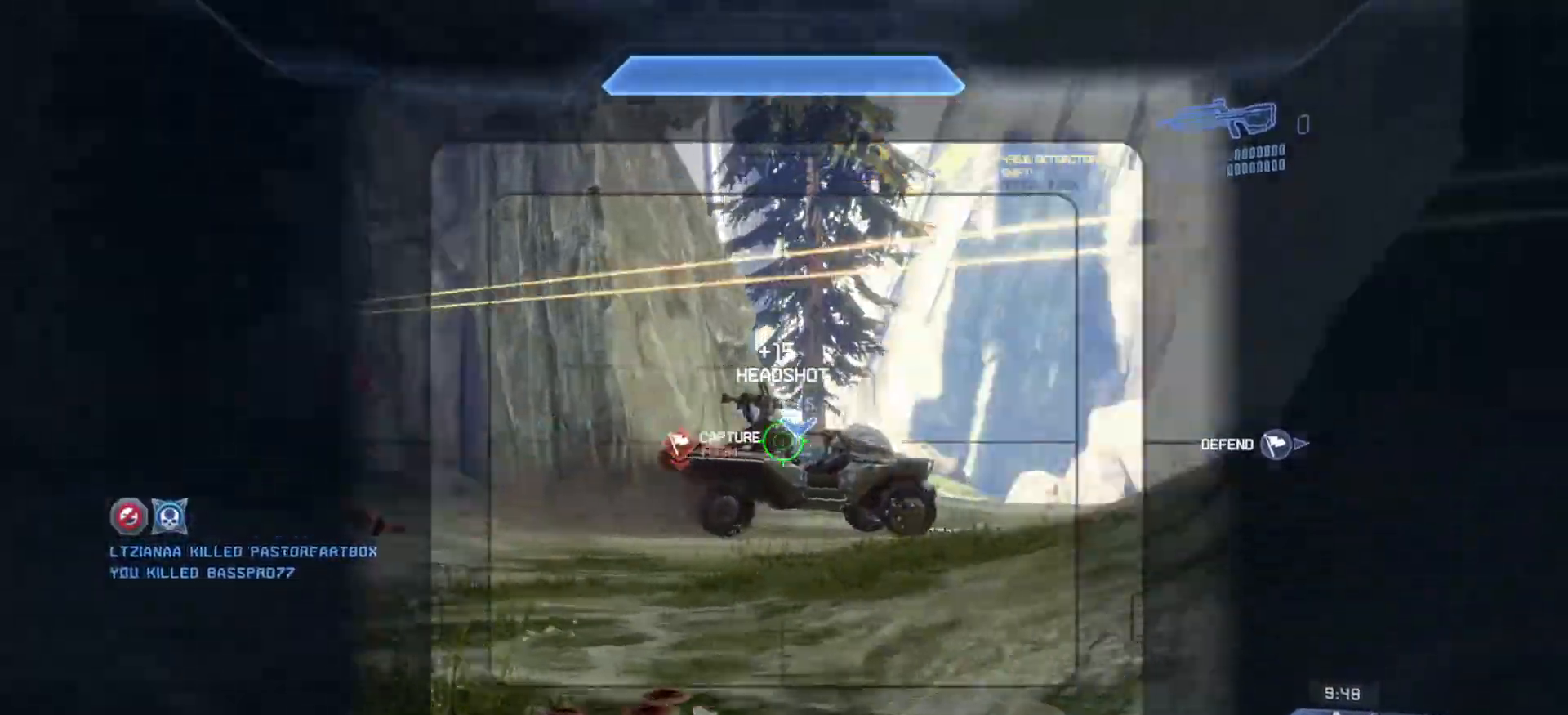
{"buttons": ["R3"], "left_stick": "up-left", "right_stick": "right", "events": [[84, "right_stick", "down-right"], [251, "right_stick", "center"], [367, "right_stick", "down-left"], [434, "right_stick", "center"], [484, "R3", "down"], [484, "right_stick", "right"]]}
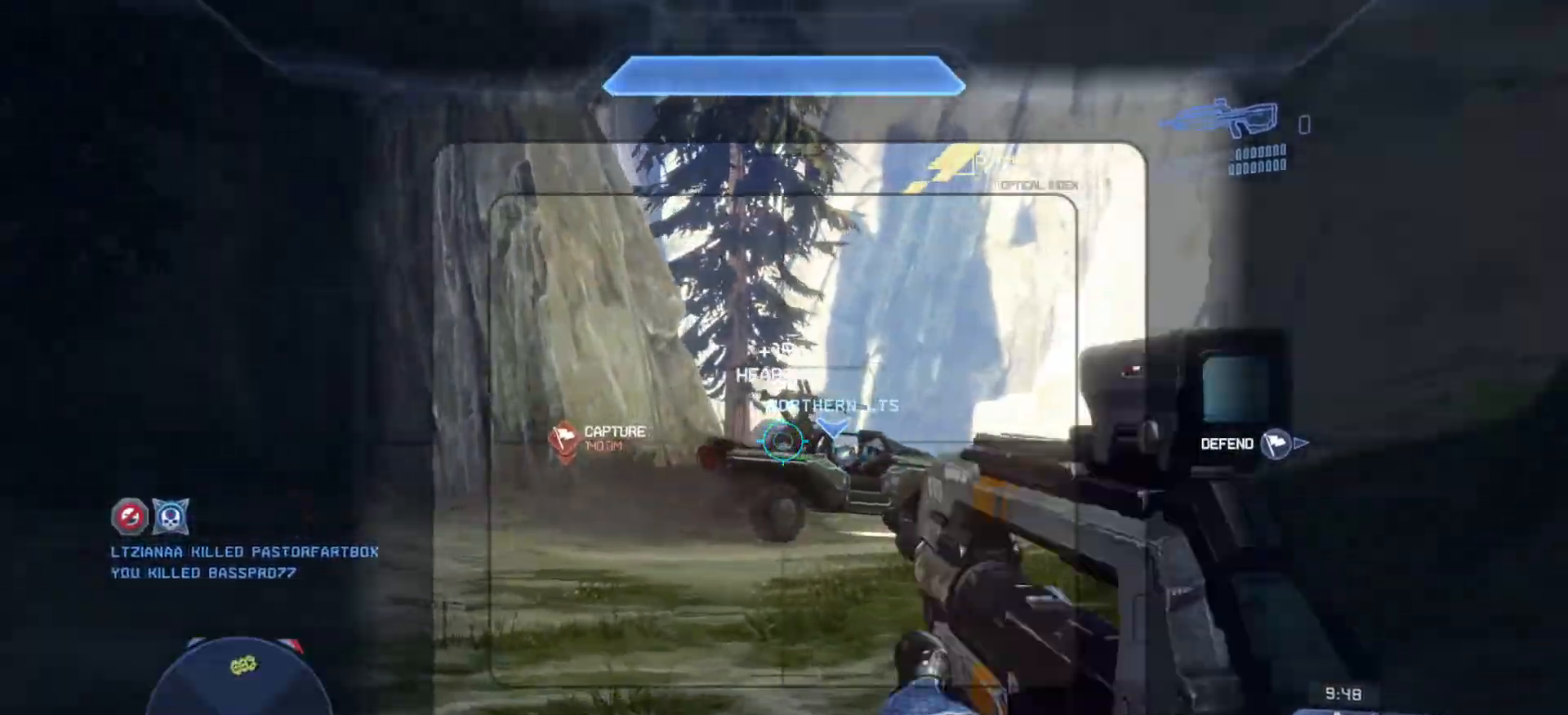
{"buttons": [], "left_stick": "up-left", "right_stick": "right", "events": [[50, "R3", "up"], [200, "R1", "down"], [334, "R1", "up"]]}
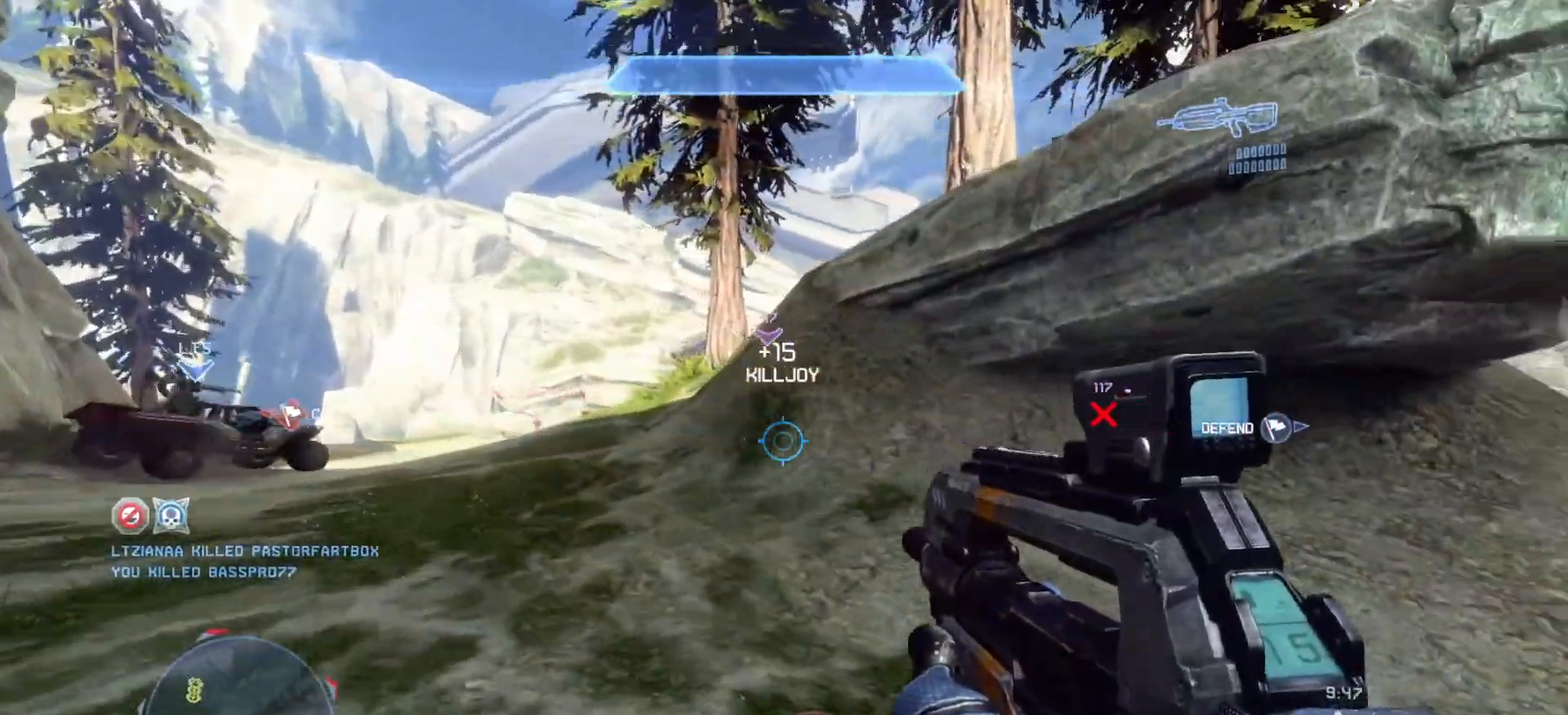
{"buttons": [], "left_stick": "up-left", "right_stick": "left", "events": [[84, "left_stick", "left"], [301, "right_stick", "left"], [467, "left_stick", "up-left"]]}
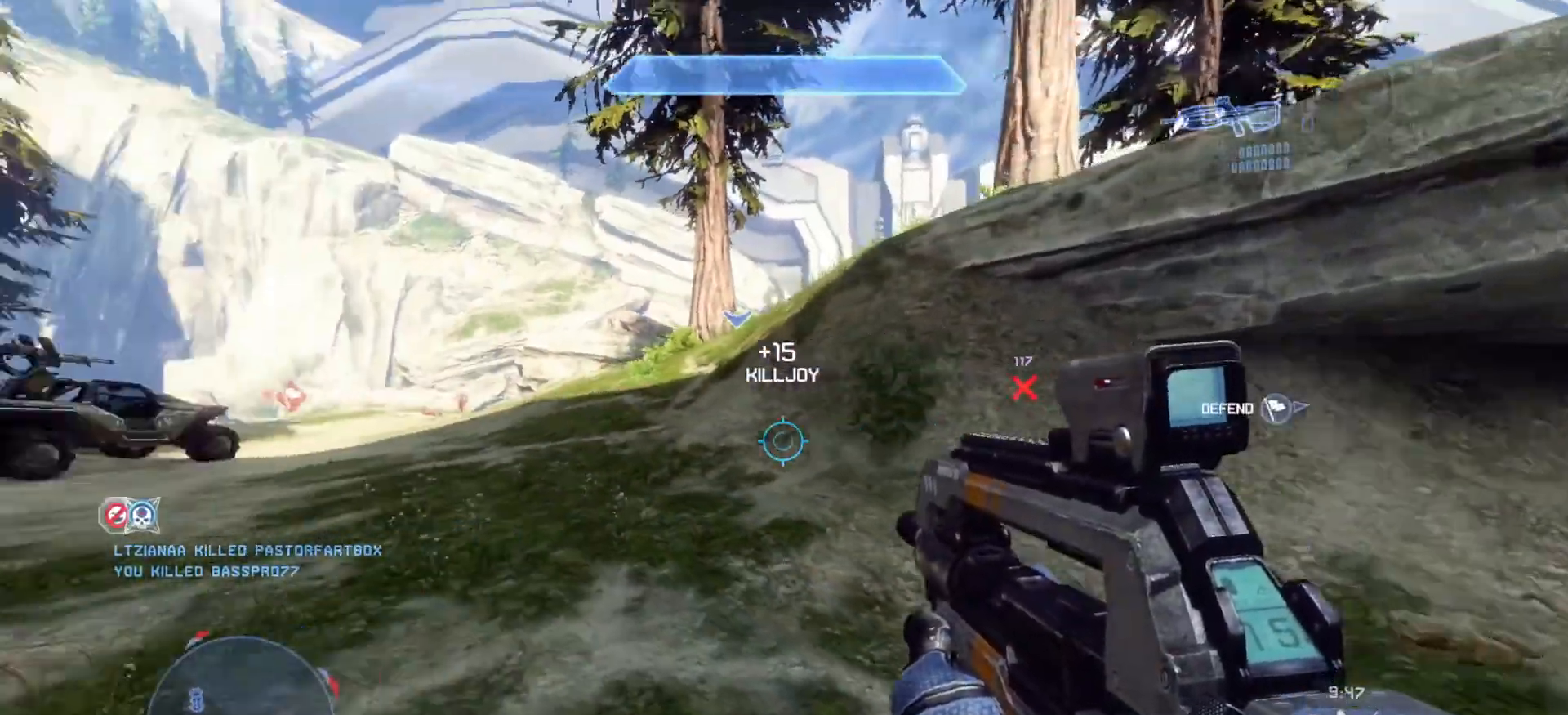
{"buttons": [], "left_stick": "up-left", "right_stick": "center", "events": [[117, "L3", "down"], [267, "L3", "up"], [350, "right_stick", "center"], [367, "L1", "down"], [500, "L1", "up"]]}
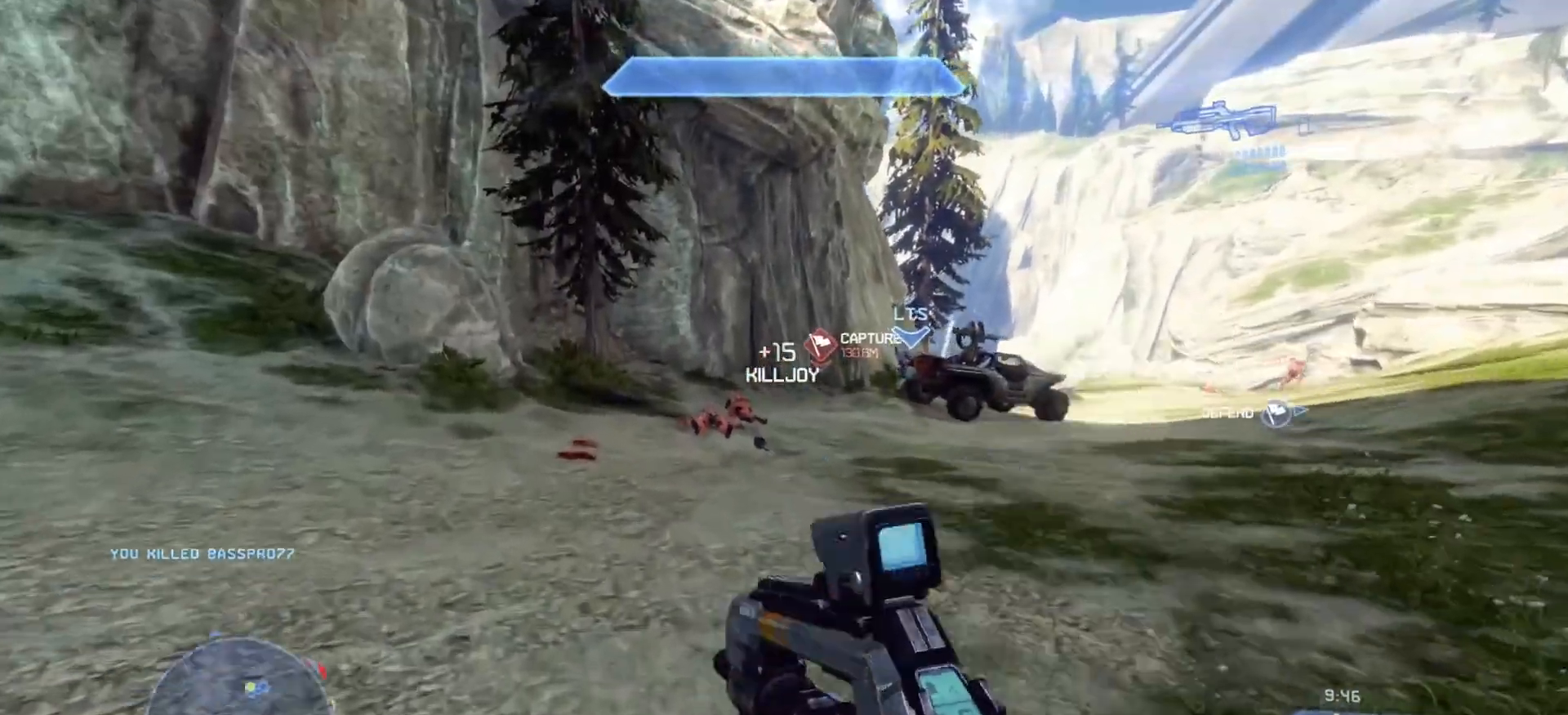
{"buttons": [], "left_stick": "up", "right_stick": "center", "events": [[217, "TRIANGLE", "down"], [284, "TRIANGLE", "up"], [484, "left_stick", "up"]]}
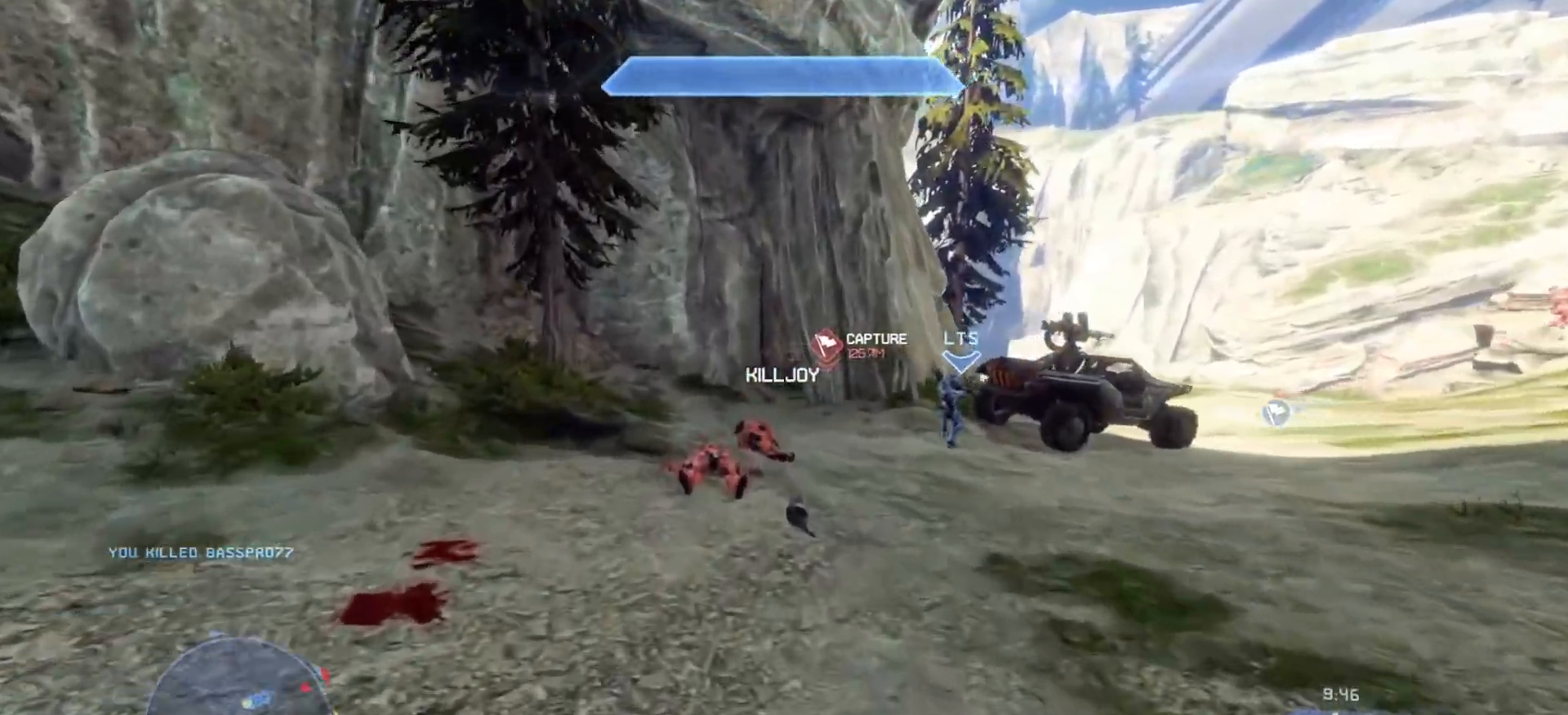
{"buttons": ["R1"], "left_stick": "up", "right_stick": "center", "events": [[200, "right_stick", "right"], [367, "right_stick", "center"], [384, "R1", "down"]]}
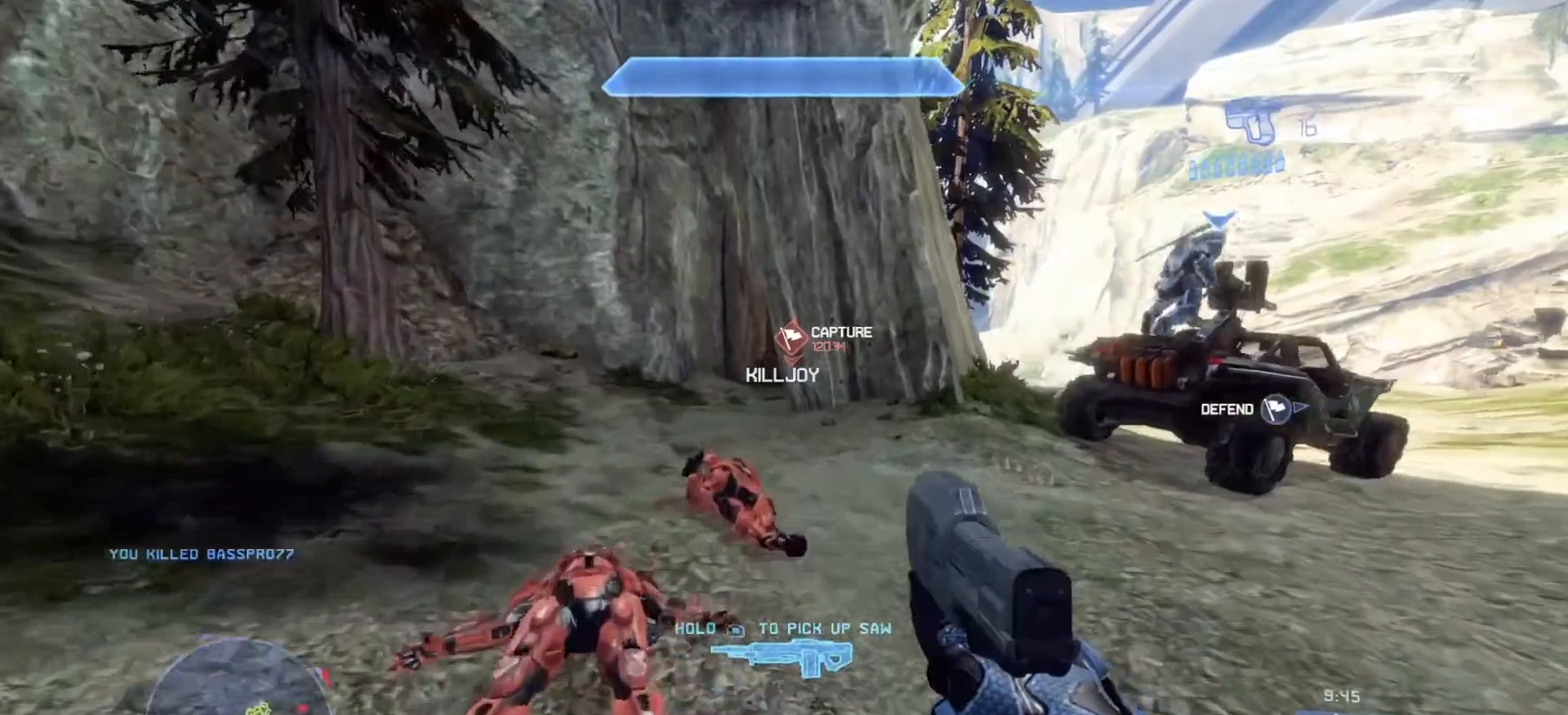
{"buttons": [], "left_stick": "up", "right_stick": "right", "events": [[150, "right_stick", "left"], [234, "R1", "up"], [434, "right_stick", "right"]]}
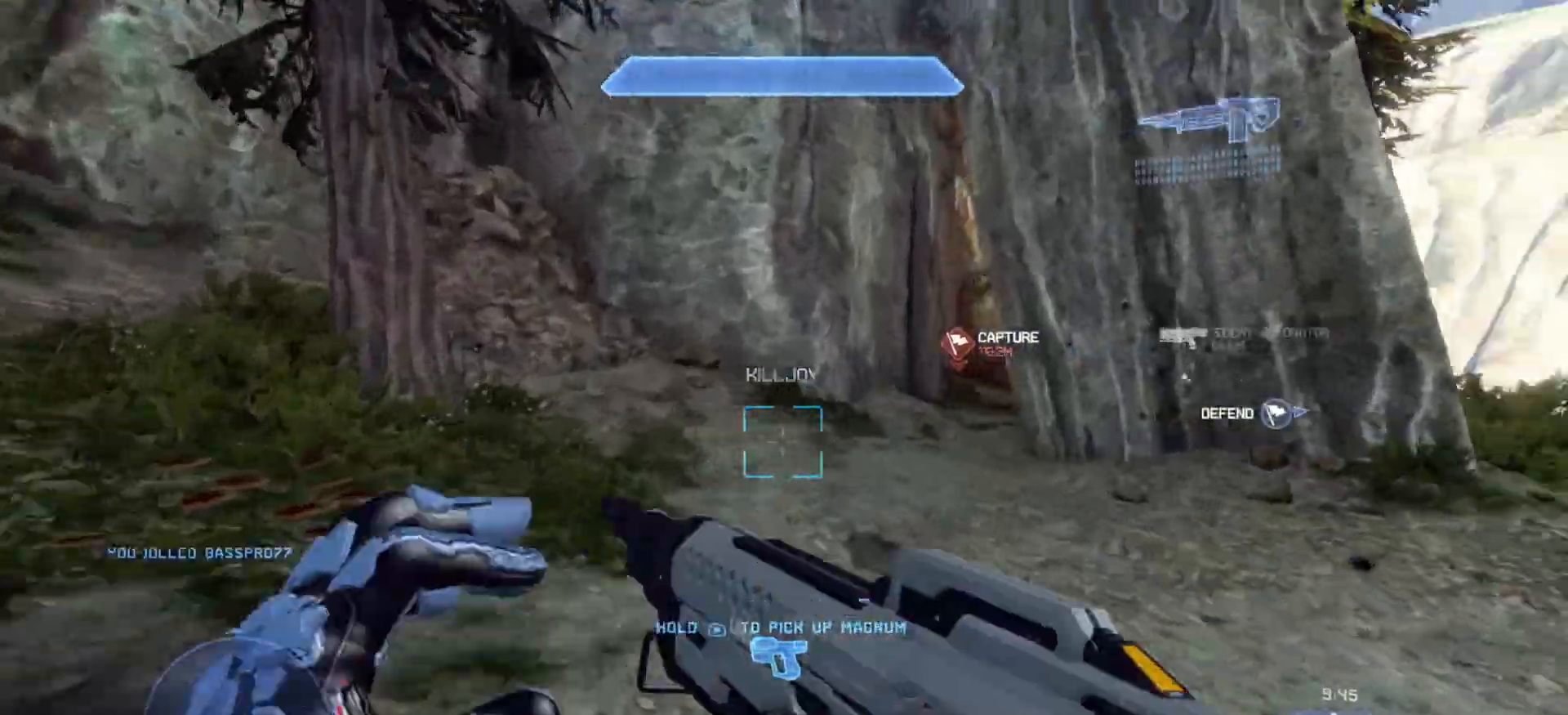
{"buttons": ["L1"], "left_stick": "up", "right_stick": "center", "events": [[267, "right_stick", "center"], [417, "L1", "down"]]}
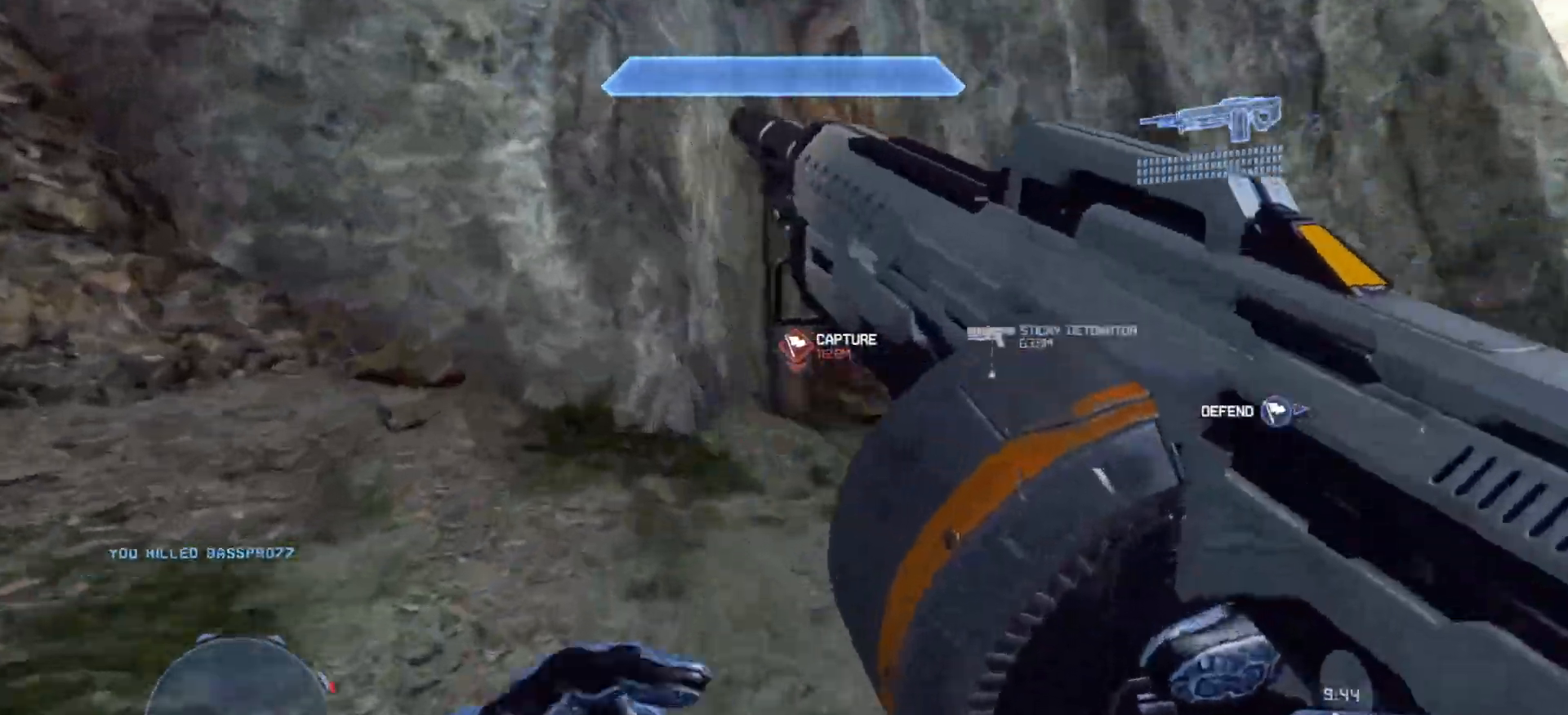
{"buttons": ["R1"], "left_stick": "up", "right_stick": "right", "events": [[50, "L1", "up"], [150, "right_stick", "right"], [450, "R1", "down"]]}
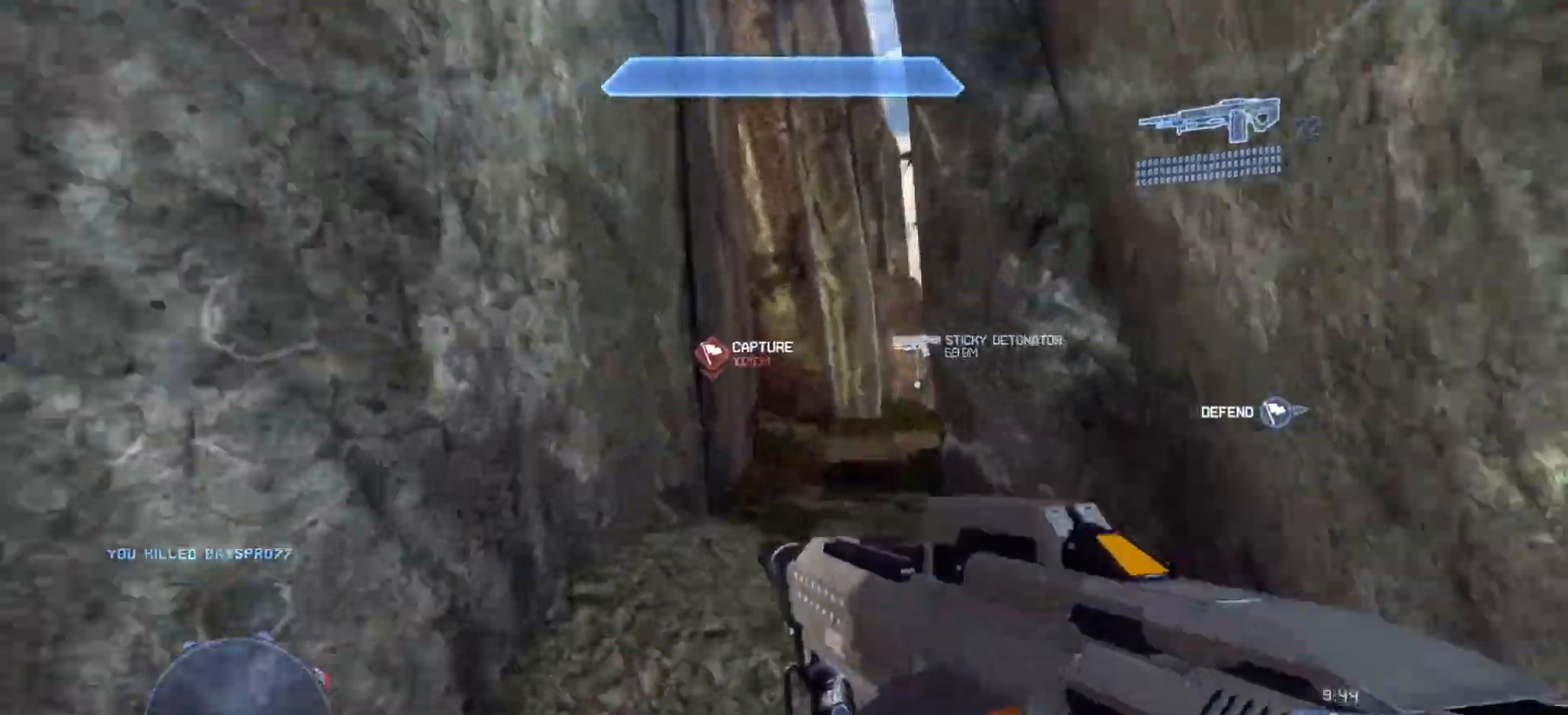
{"buttons": [], "left_stick": "up", "right_stick": "right", "events": [[84, "R1", "up"]]}
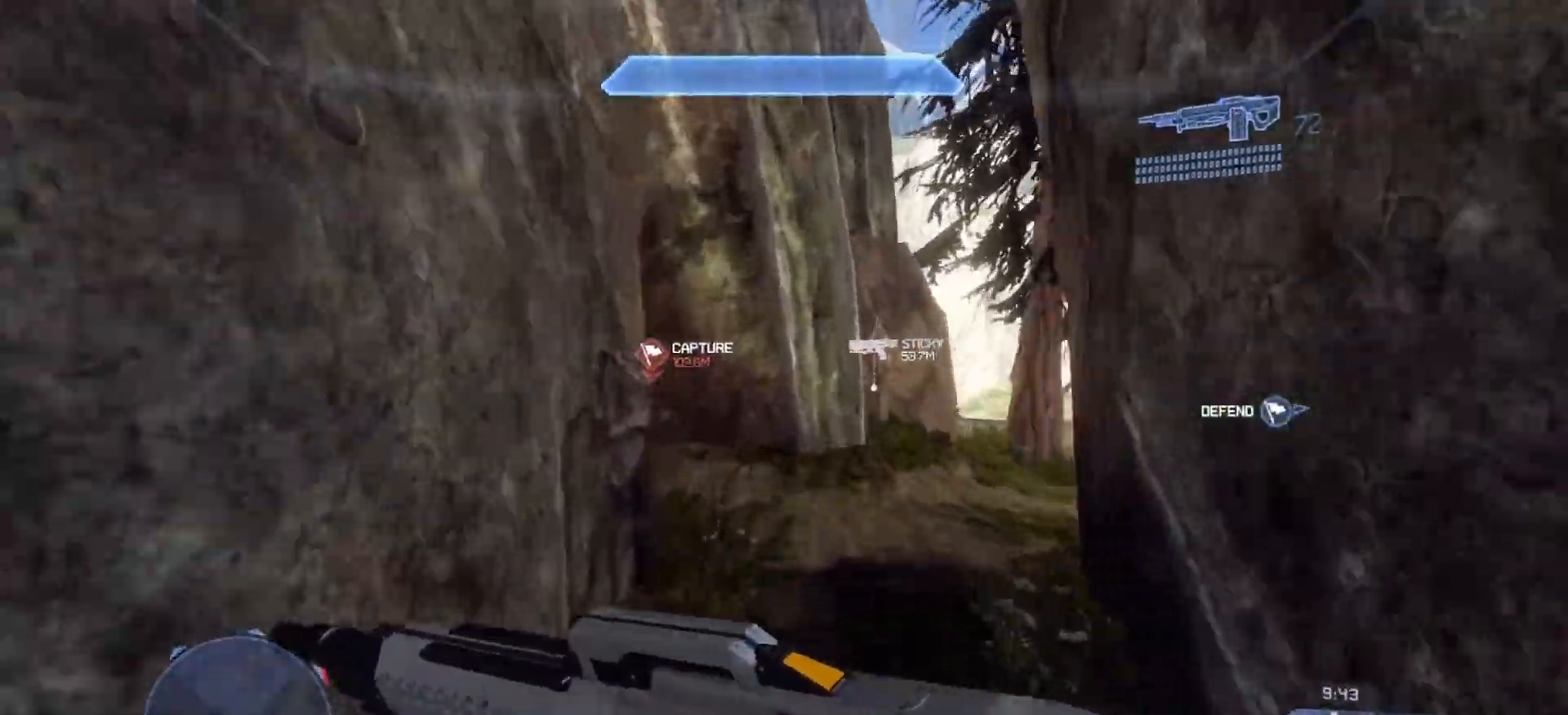
{"buttons": [], "left_stick": "up", "right_stick": "left", "events": [[66, "right_stick", "center"], [166, "right_stick", "right"], [217, "right_stick", "center"], [267, "right_stick", "left"]]}
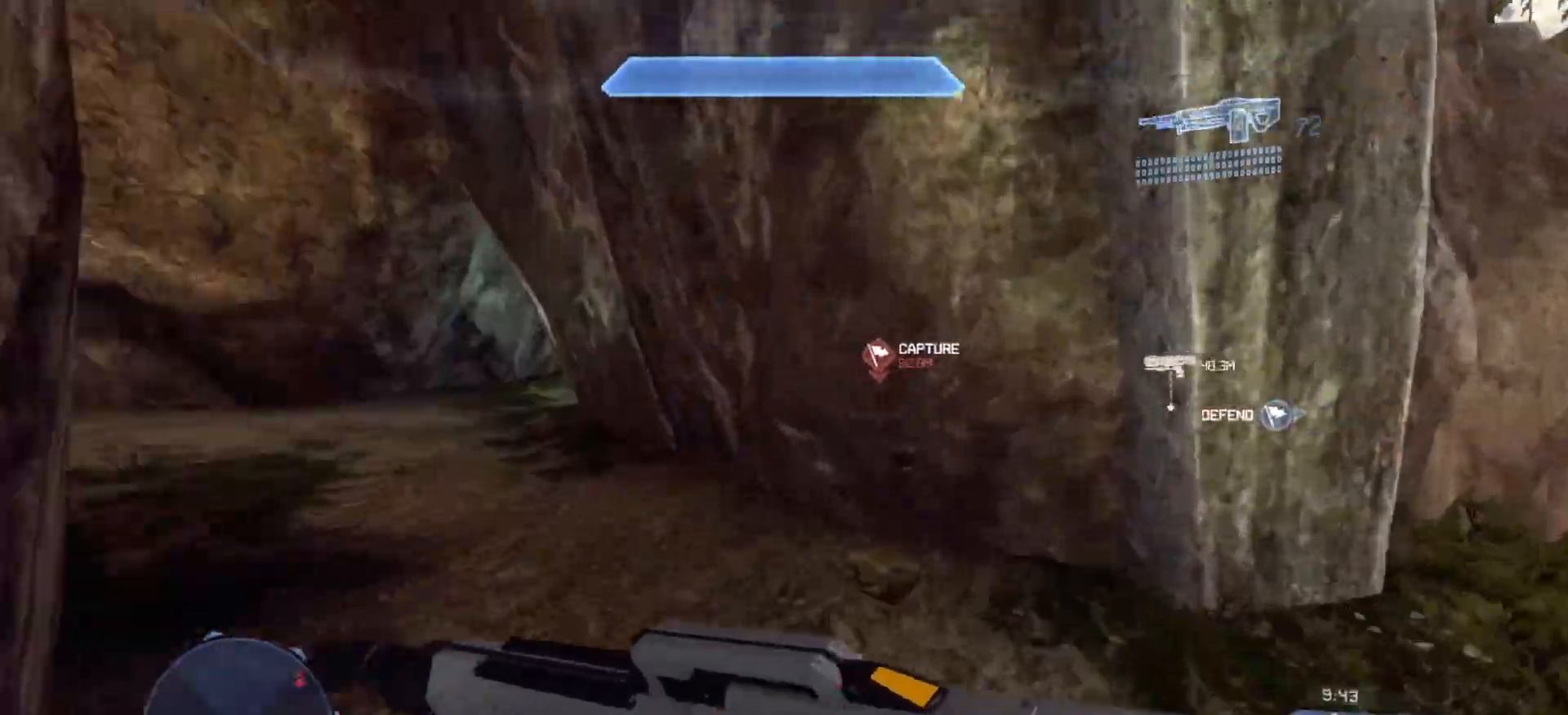
{"buttons": [], "left_stick": "up", "right_stick": "center", "events": [[350, "right_stick", "center"]]}
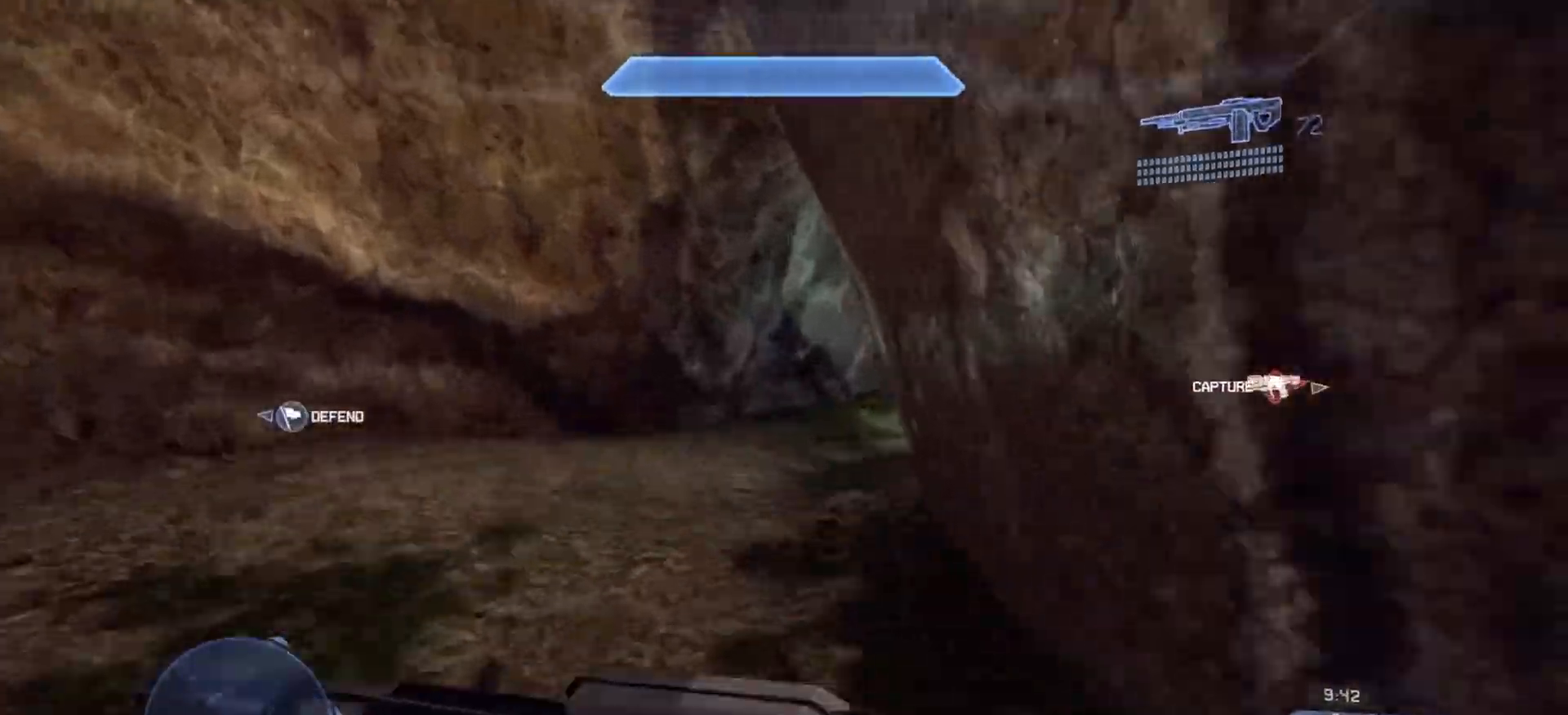
{"buttons": [], "left_stick": "up", "right_stick": "right", "events": [[317, "right_stick", "right"]]}
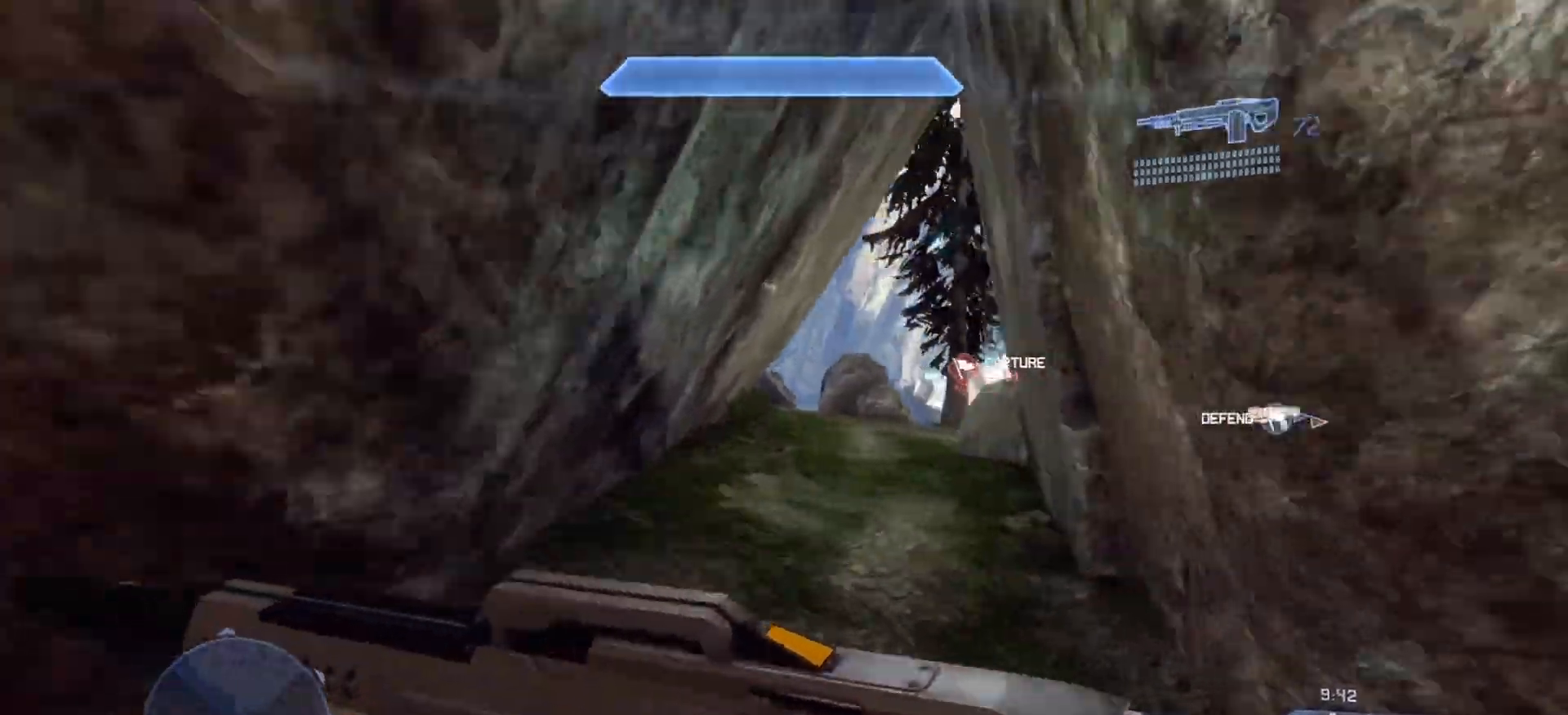
{"buttons": [], "left_stick": "up", "right_stick": "right", "events": []}
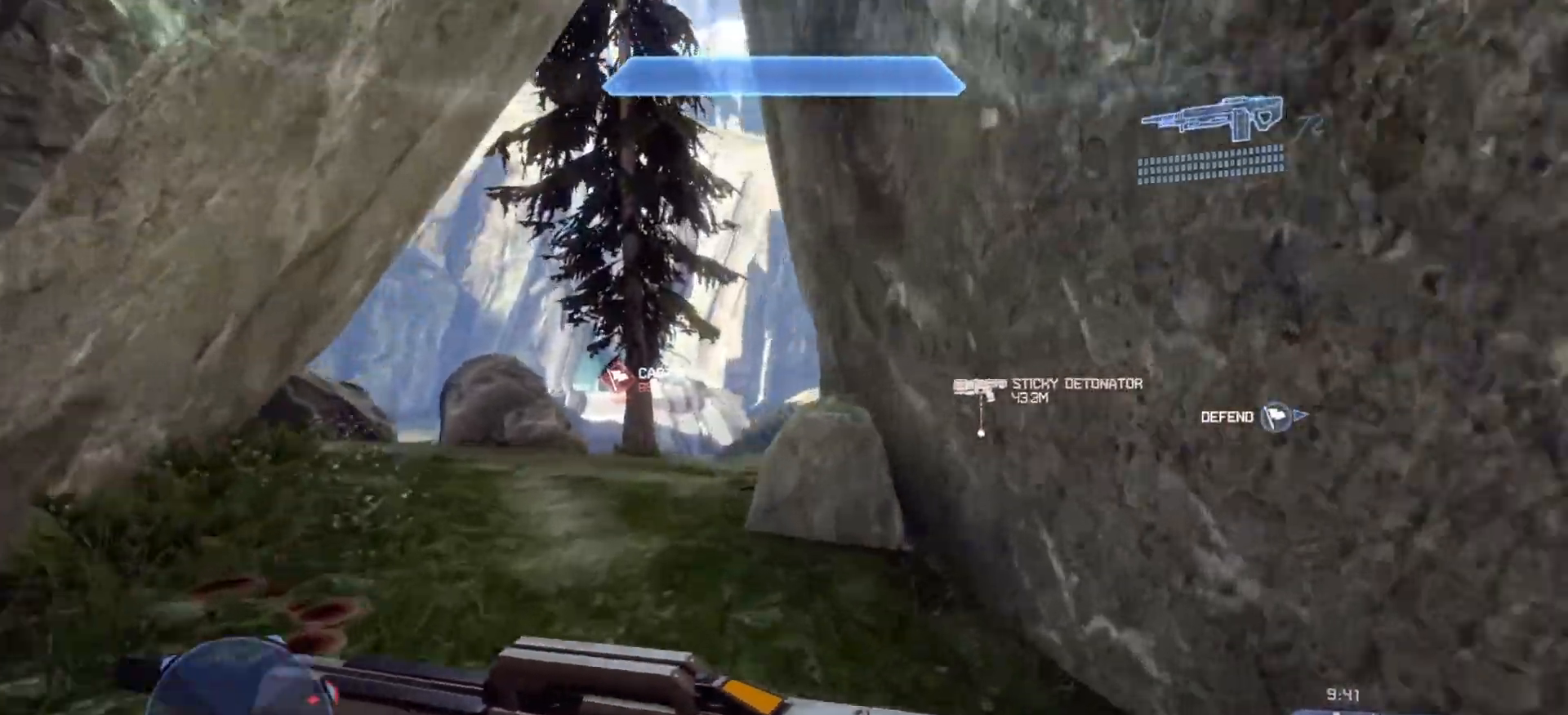
{"buttons": [], "left_stick": "up", "right_stick": "center", "events": [[16, "right_stick", "center"], [183, "right_stick", "right"], [267, "right_stick", "center"]]}
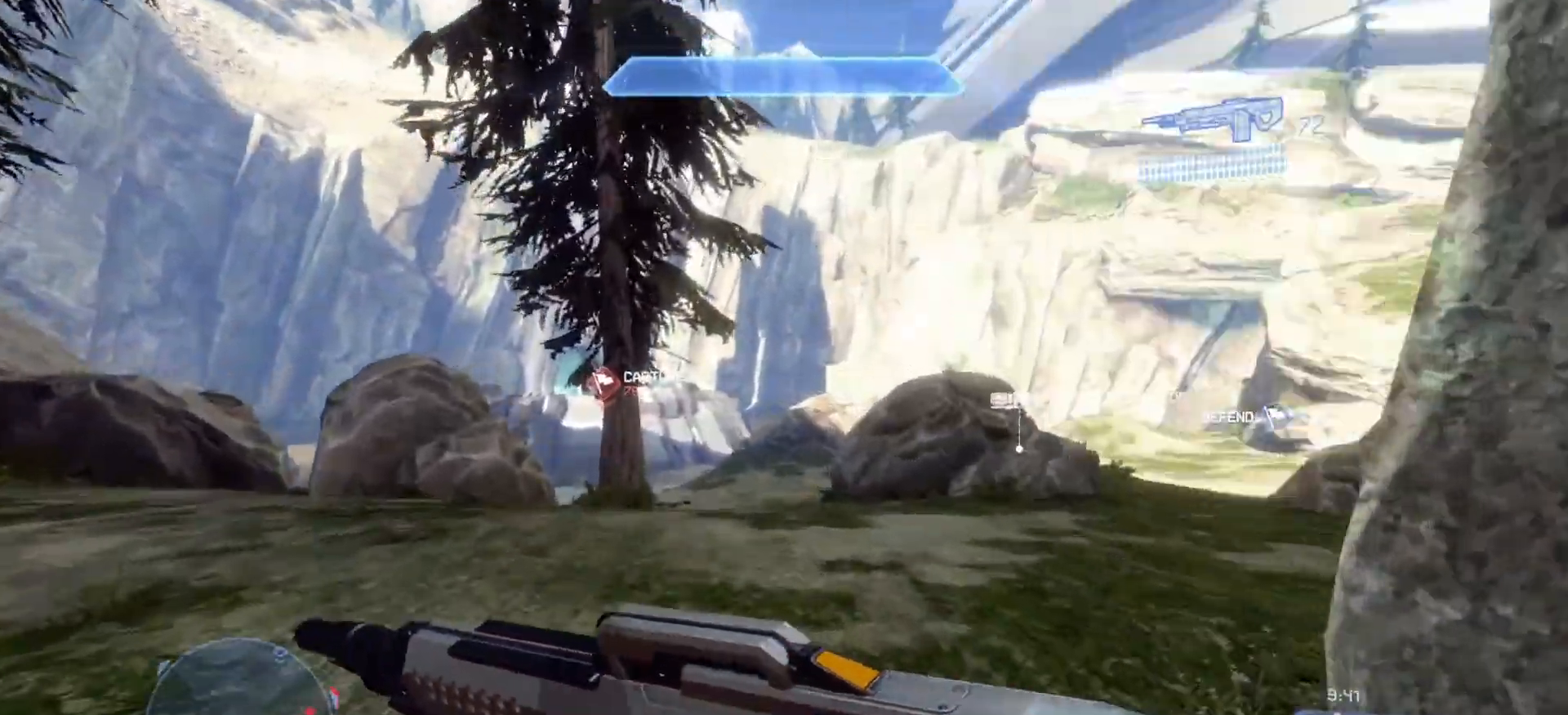
{"buttons": [], "left_stick": "up", "right_stick": "center", "events": [[34, "right_stick", "right"], [484, "right_stick", "center"]]}
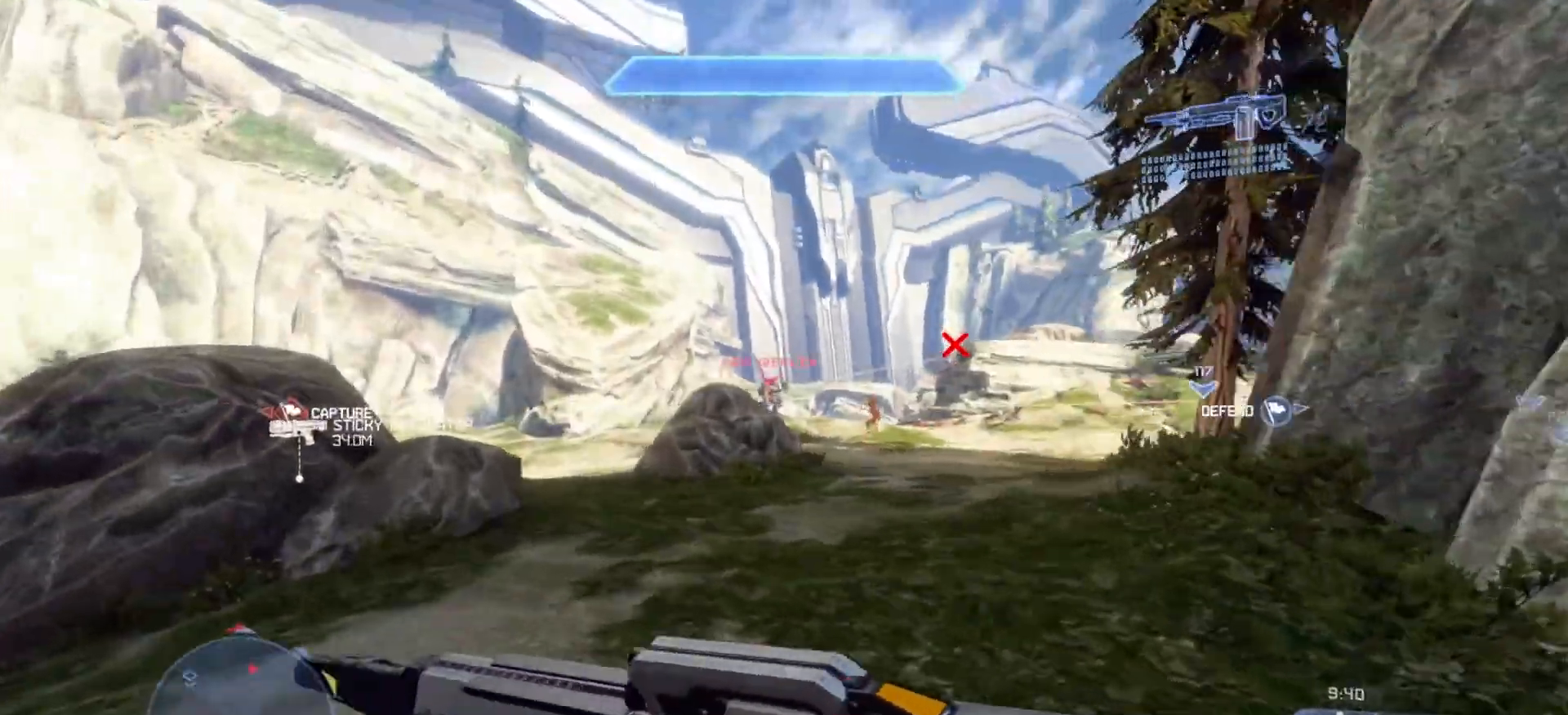
{"buttons": [], "left_stick": "up", "right_stick": "center", "events": [[50, "right_stick", "right"], [417, "right_stick", "center"]]}
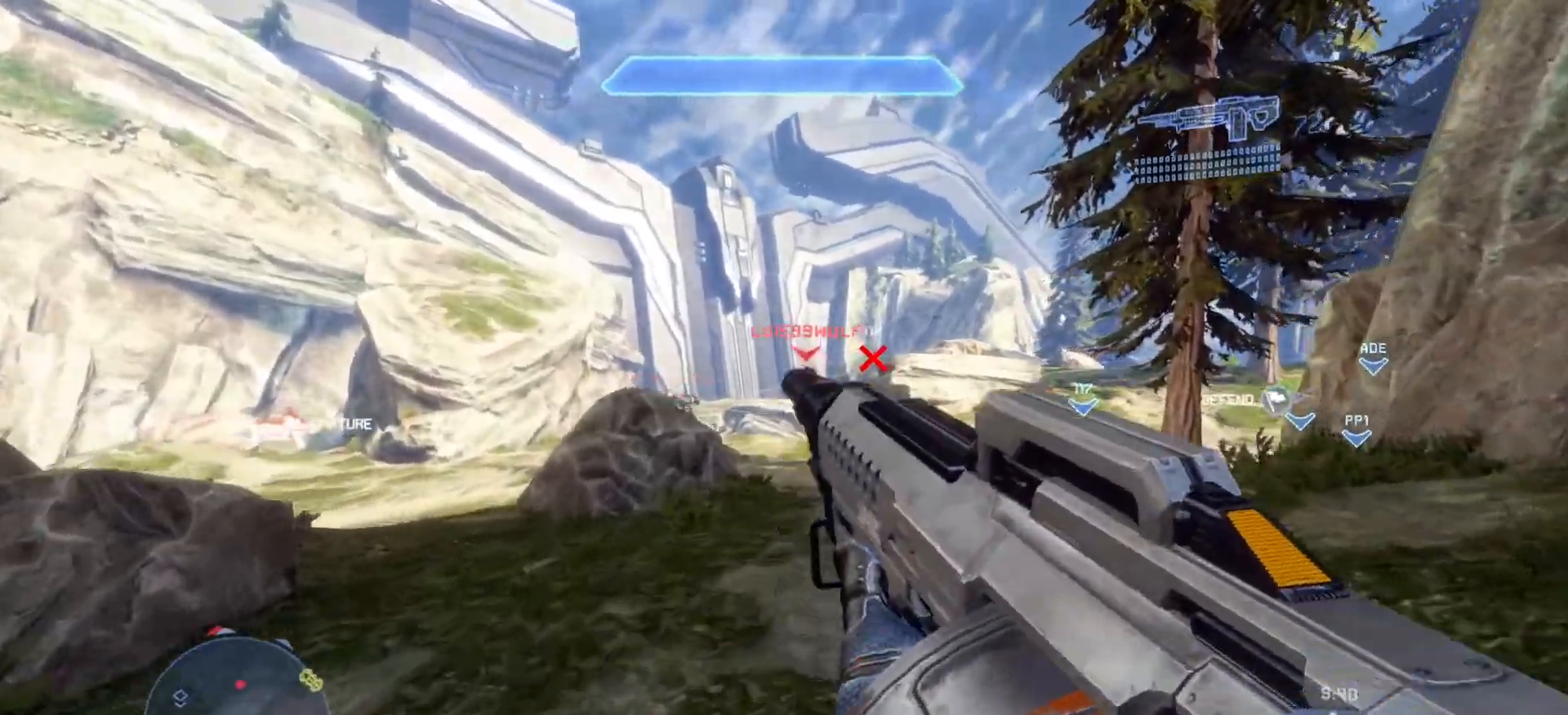
{"buttons": ["R2"], "left_stick": "up", "right_stick": "down", "events": [[34, "right_stick", "right"], [117, "CROSS", "down"], [184, "right_stick", "center"], [250, "R2", "down"], [267, "CROSS", "up"], [367, "right_stick", "down"]]}
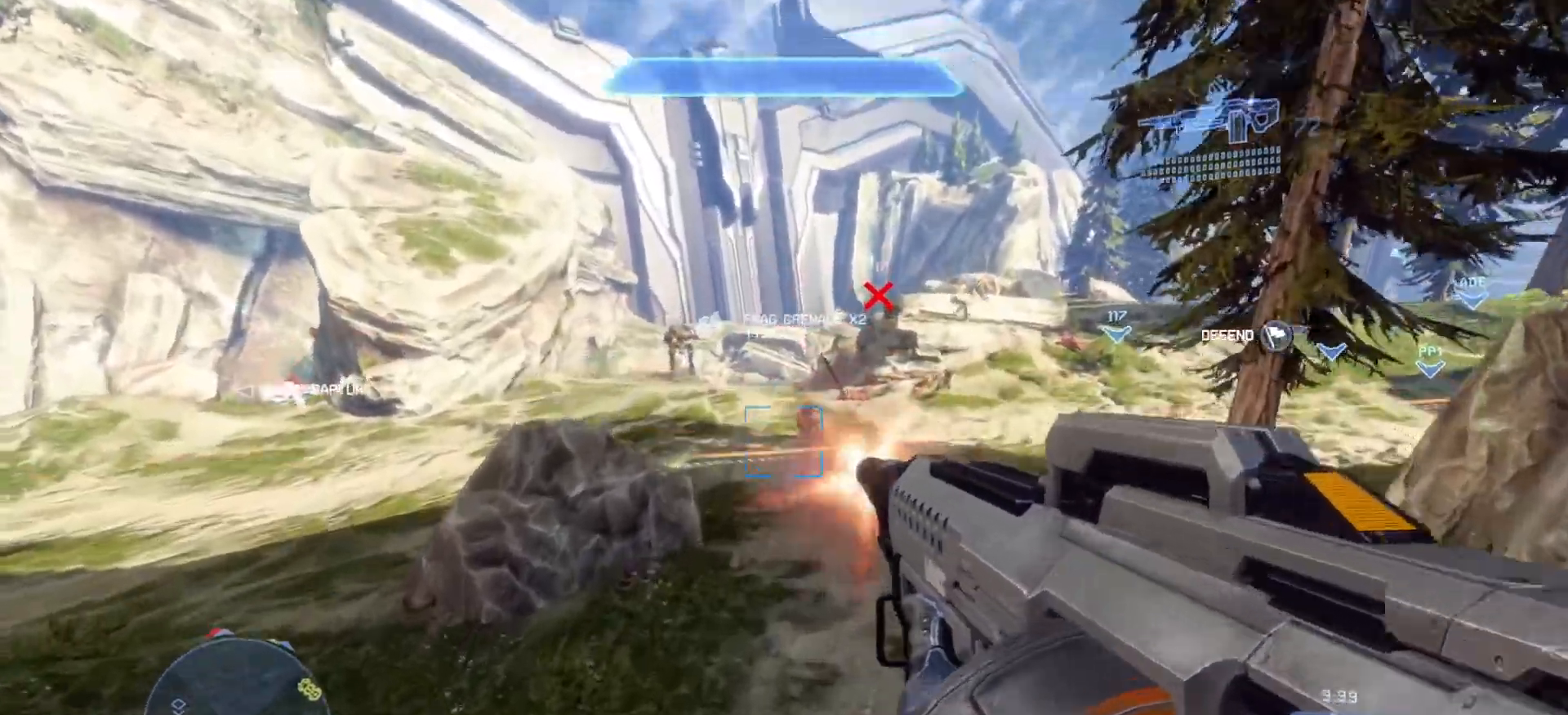
{"buttons": [], "left_stick": "up", "right_stick": "right", "events": [[150, "right_stick", "right"], [250, "right_stick", "up-left"], [333, "R2", "up"], [483, "right_stick", "right"]]}
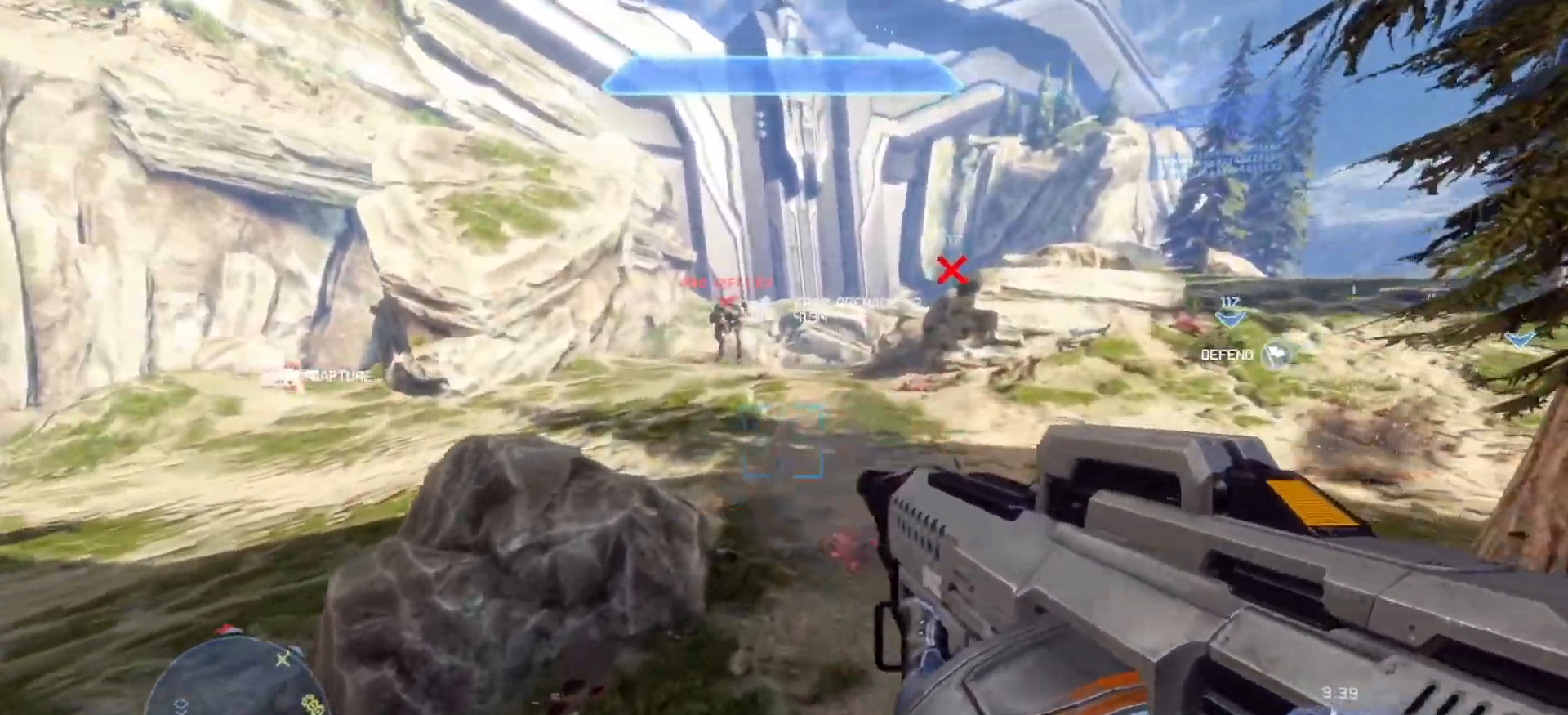
{"buttons": [], "left_stick": "up-left", "right_stick": "right", "events": [[67, "right_stick", "left"], [84, "left_stick", "up-left"], [167, "right_stick", "up-left"], [234, "left_stick", "center"], [284, "right_stick", "up"], [384, "right_stick", "center"], [434, "left_stick", "up-left"], [484, "right_stick", "right"]]}
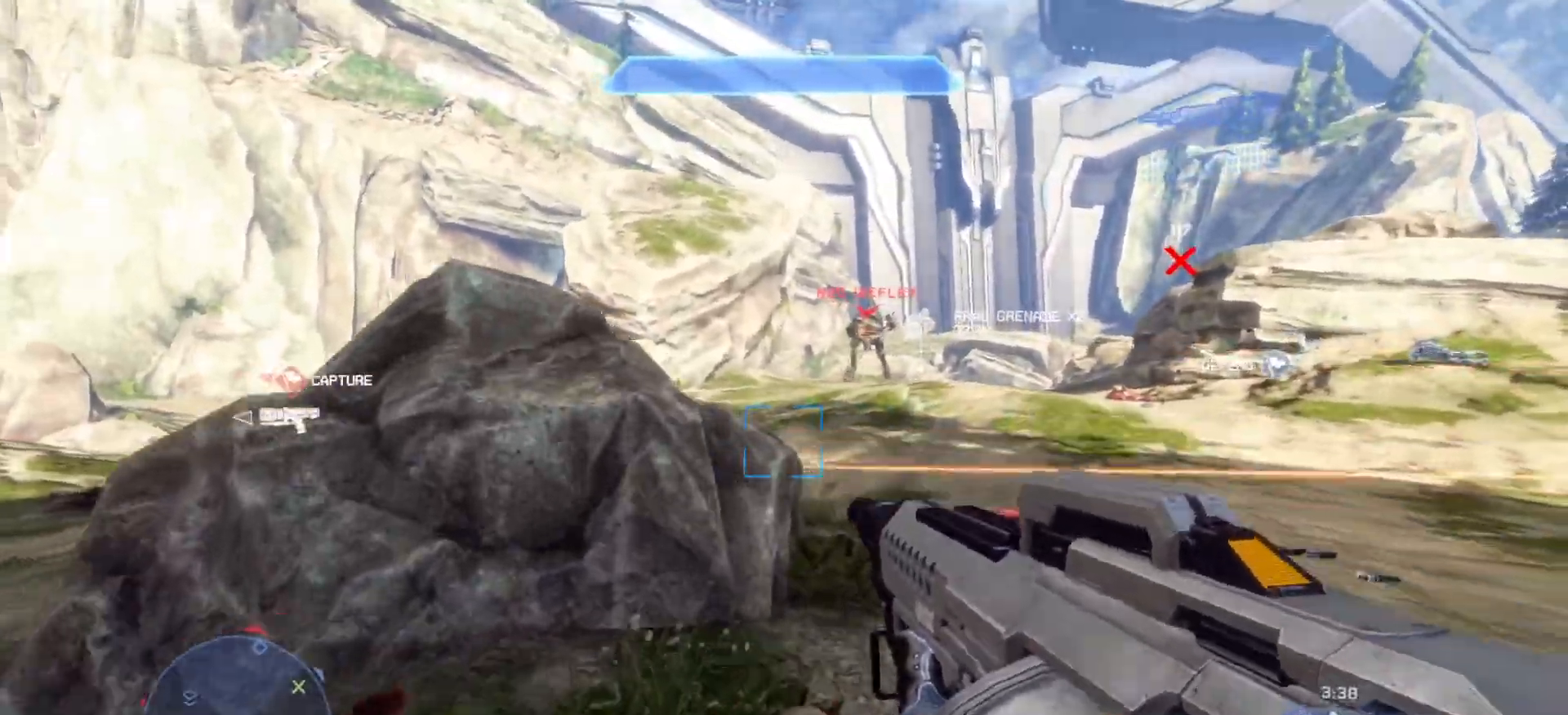
{"buttons": ["L1"], "left_stick": "up-left", "right_stick": "left", "events": [[16, "right_stick", "center"], [66, "right_stick", "up-left"], [100, "L3", "down"], [116, "right_stick", "left"], [250, "L3", "up"], [467, "L1", "down"]]}
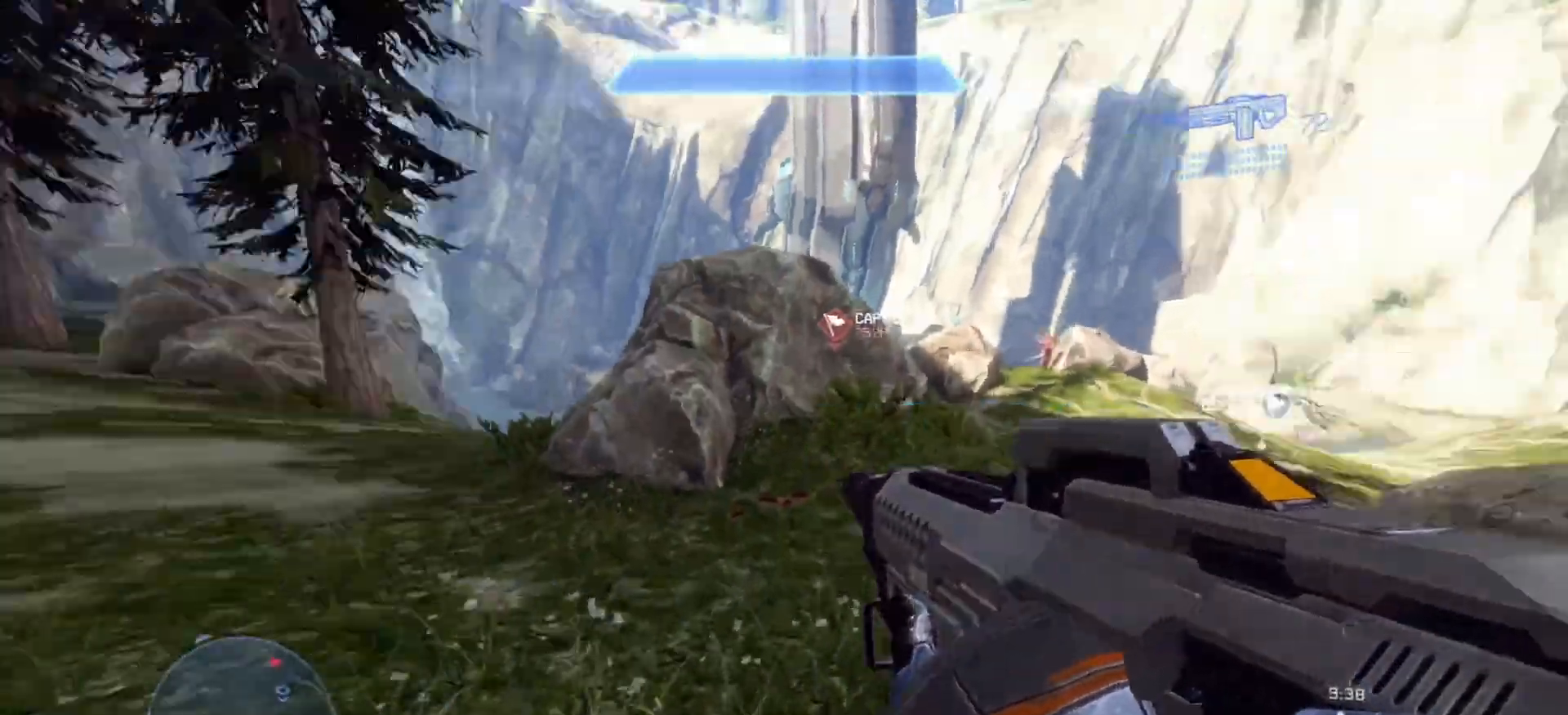
{"buttons": [], "left_stick": "up", "right_stick": "right", "events": [[100, "L1", "up"], [217, "left_stick", "up"], [250, "right_stick", "center"], [317, "right_stick", "right"]]}
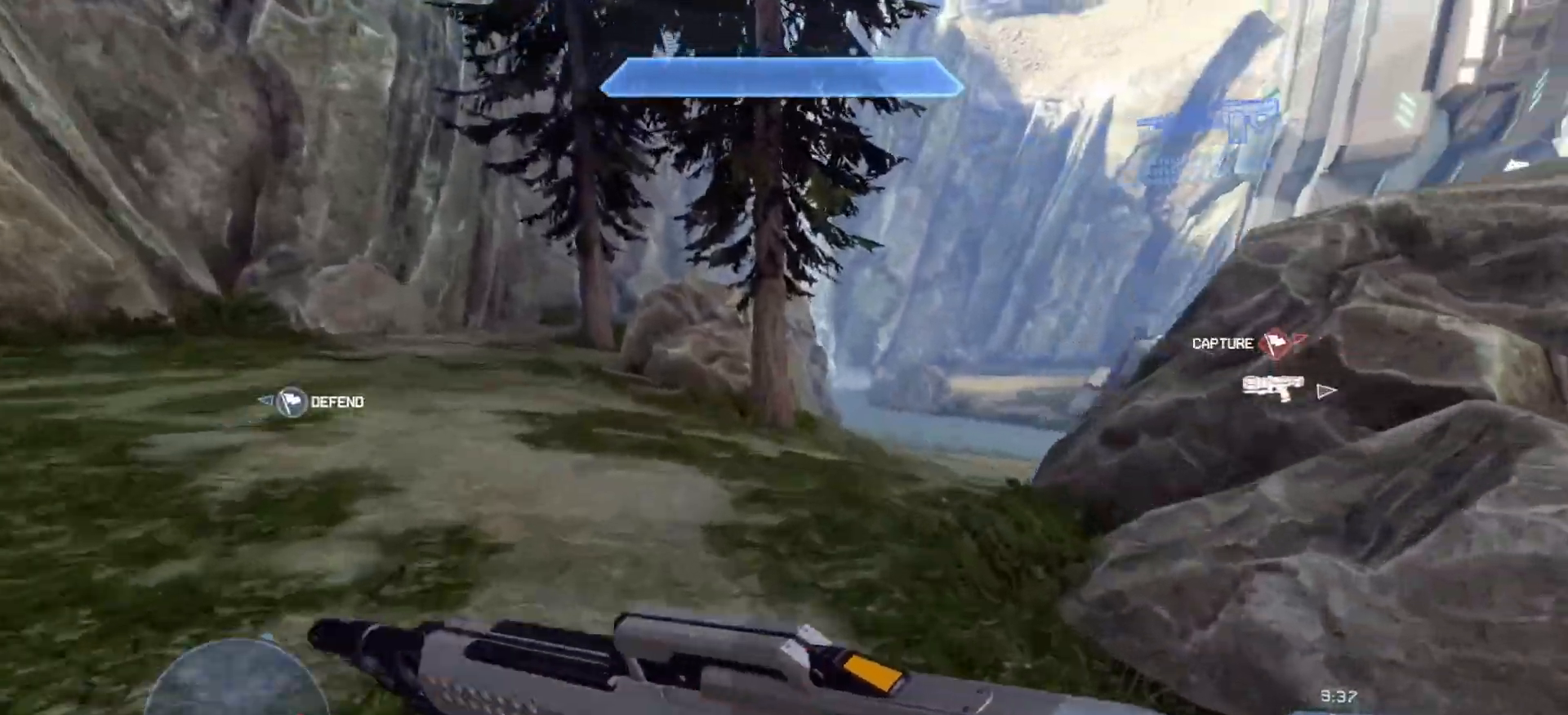
{"buttons": [], "left_stick": "up", "right_stick": "right", "events": []}
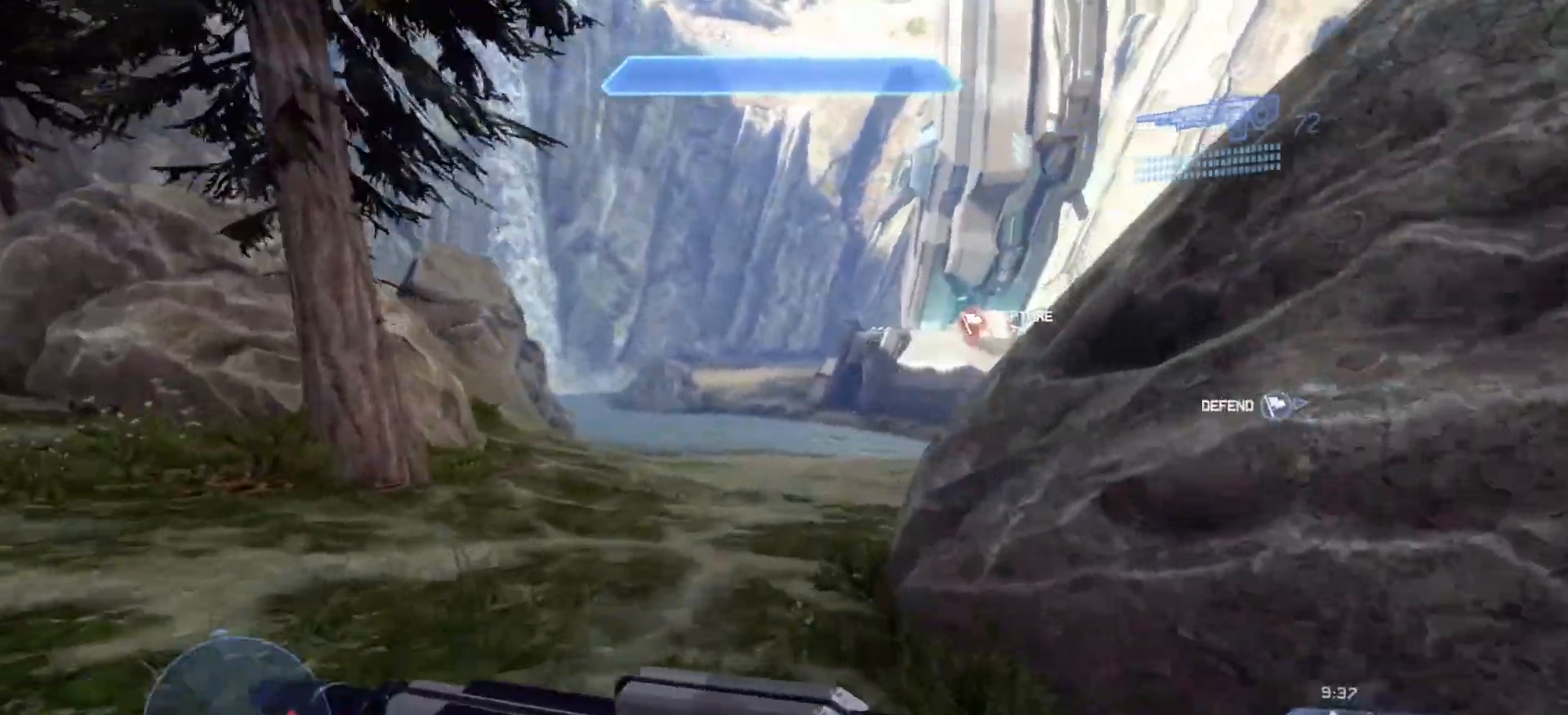
{"buttons": [], "left_stick": "up", "right_stick": "up-right", "events": [[284, "right_stick", "up-right"]]}
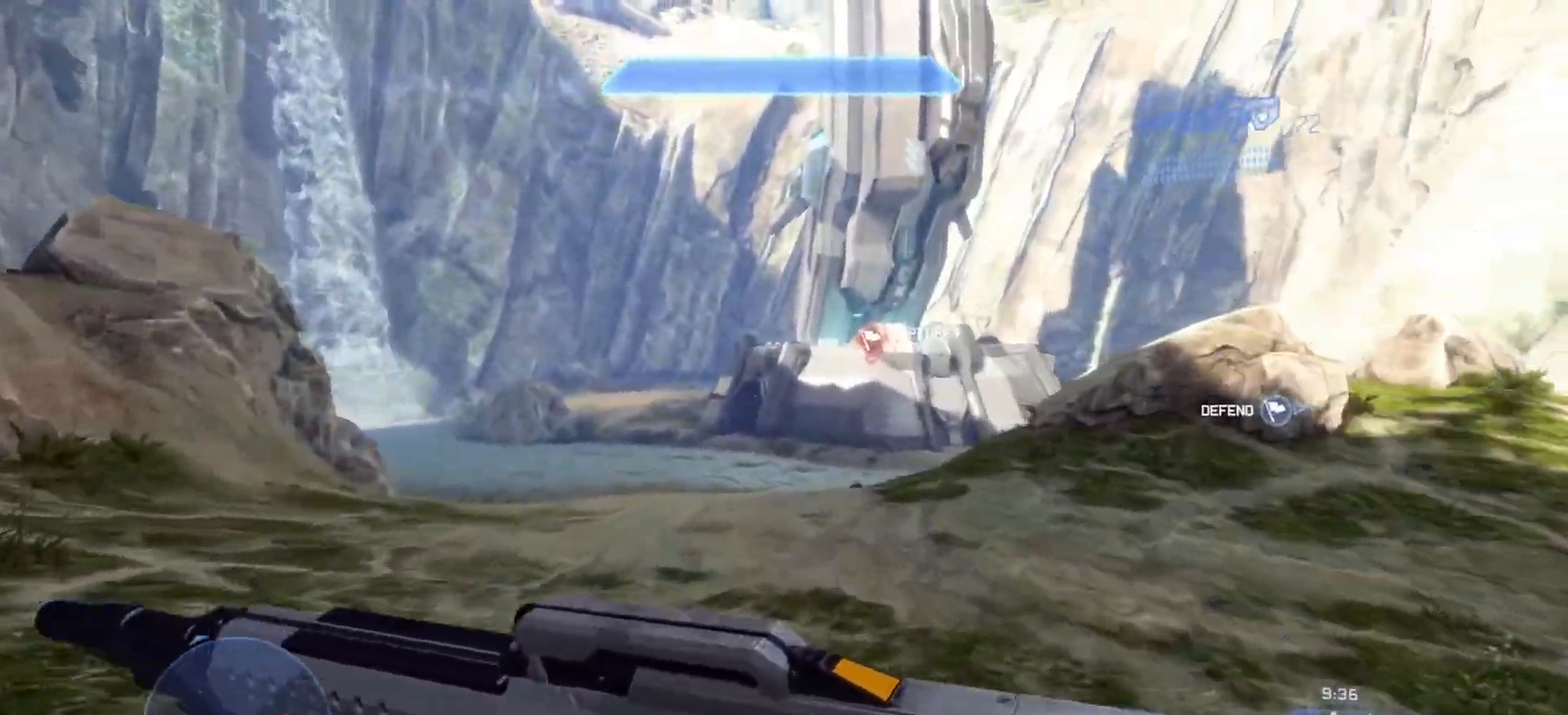
{"buttons": [], "left_stick": "up", "right_stick": "up-right", "events": []}
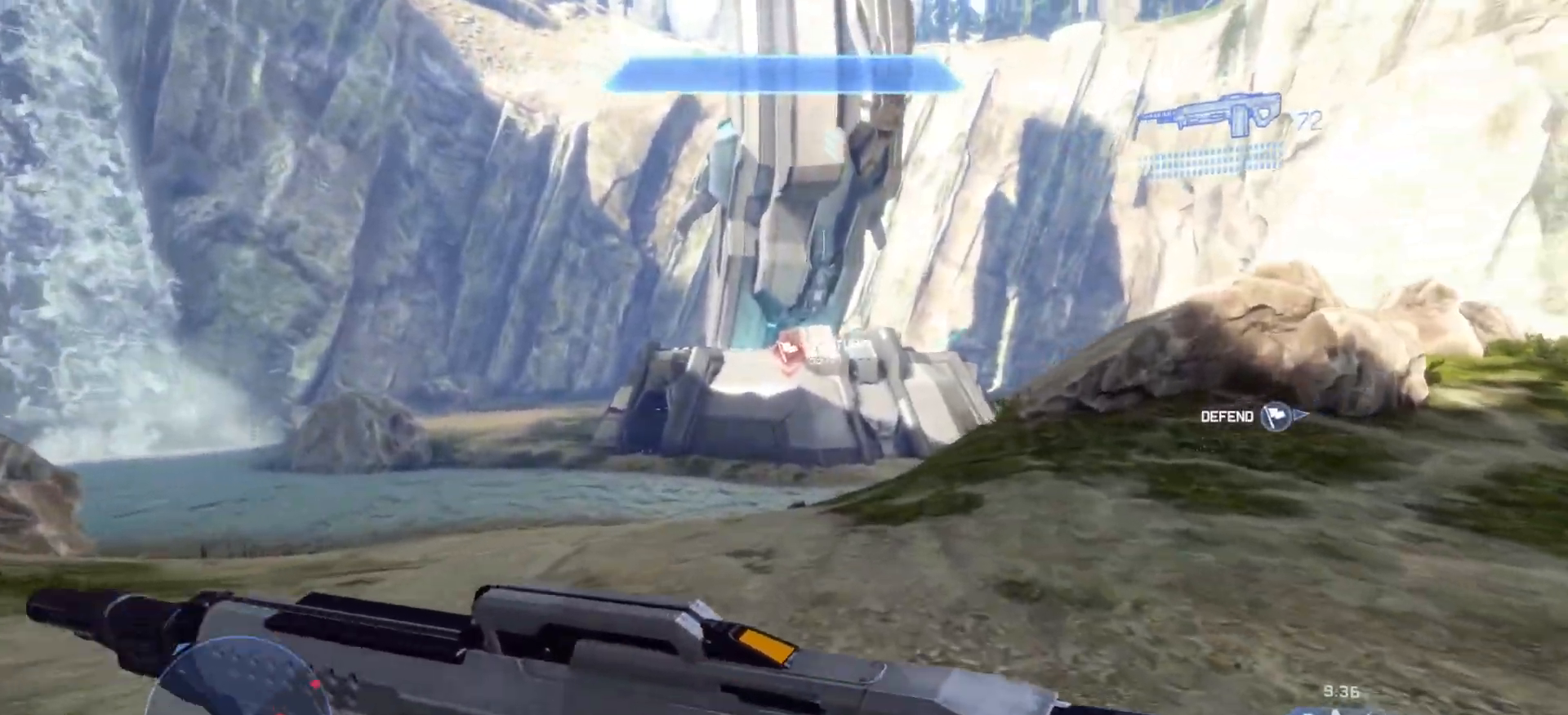
{"buttons": [], "left_stick": "up", "right_stick": "up-left", "events": [[17, "right_stick", "center"], [501, "right_stick", "up-left"]]}